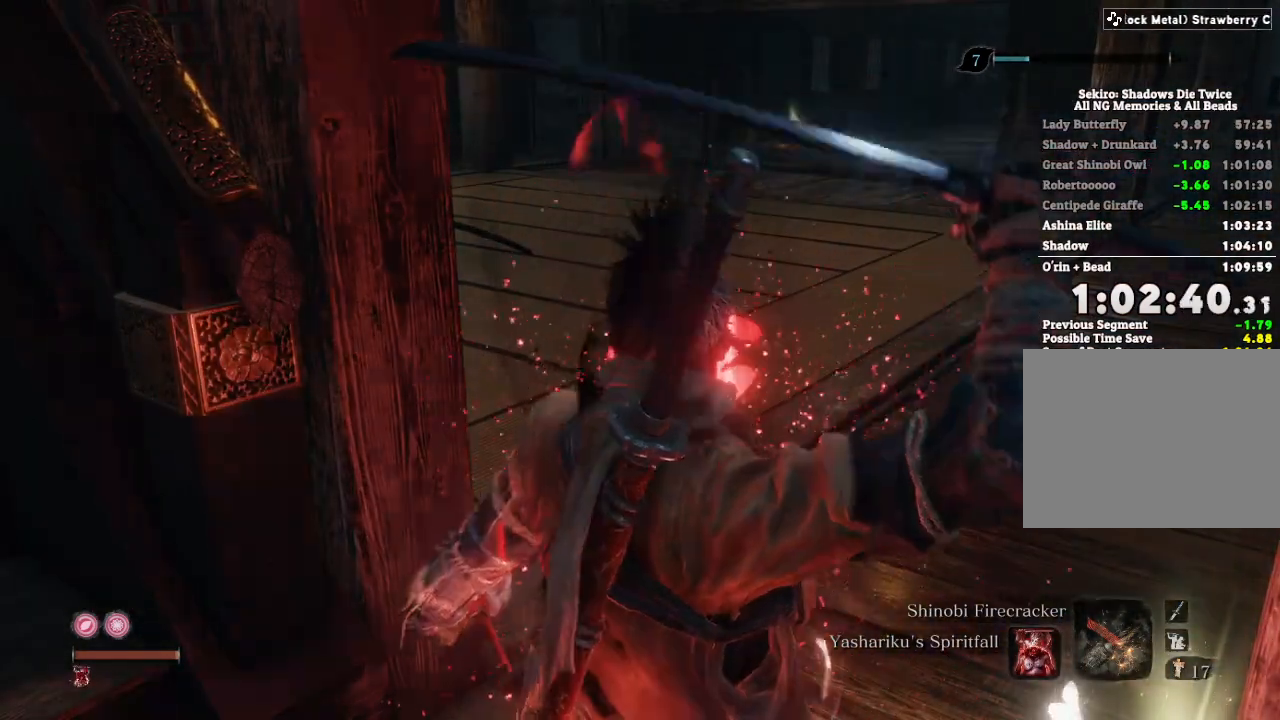
Gameplay with keyboard and mouse; each line is a JSON object with the keys and mouse buttons held at the frame after it. "events" lists presses ("down") and releases ("up") of "a", "d", "down", "e", "escape", "f", "left", "q", "r", "right", "s", "shift", "space", "tab", "up", "w", "x", "z", "mouse_left", "mouse_wheel", "mouse_right", "mouse_mb4" and "mouse_mb5" between this image and that frame as [ms after this image, input, new state], when the widget could be followed in between. "mouse_left", "mouse_wheel", "mouse_right", "mouse_mb4", "mouse_mb5" = the "left", "wheel", "right", "mb4", "mb5" buttons of the "mouse" list. No other keys are recorded. "wheel" means that the mouse wheel is clicked or scrolled. Mouse movement is not recorded.
{"keys": ["w"], "mouse": [], "events": [[183, "space", "down"], [300, "space", "up"]]}
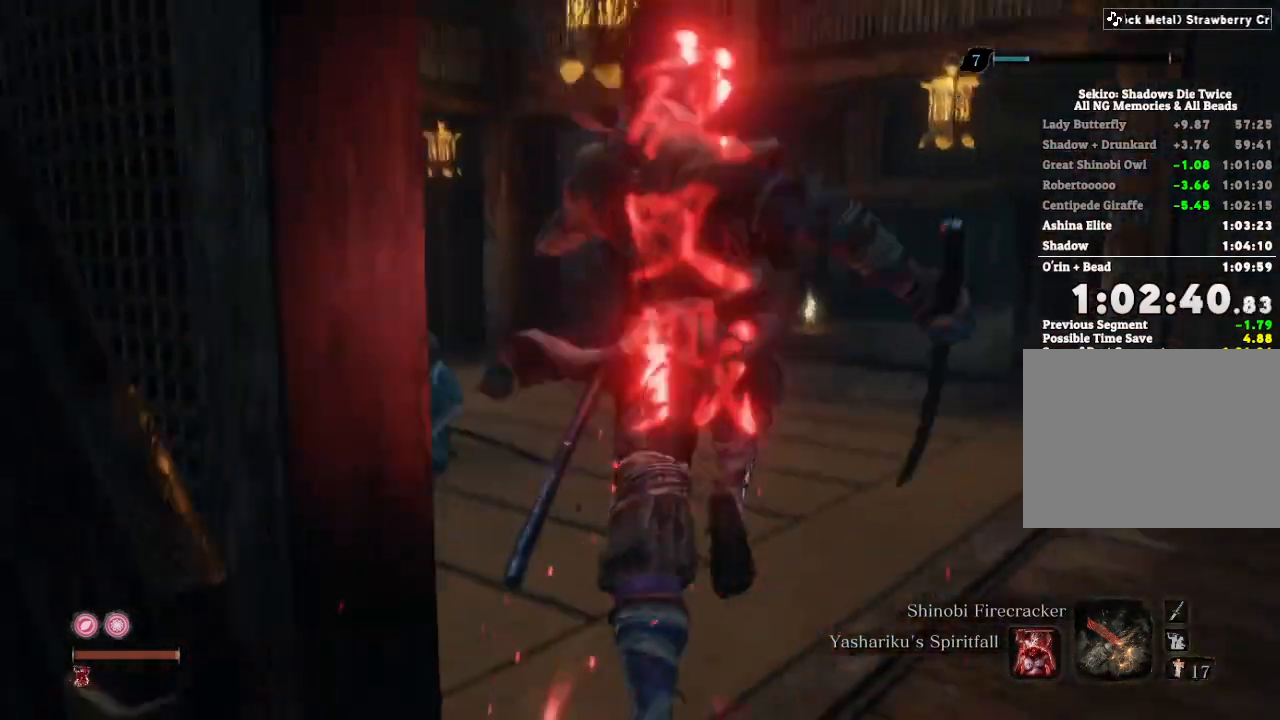
{"keys": ["w"], "mouse": []}
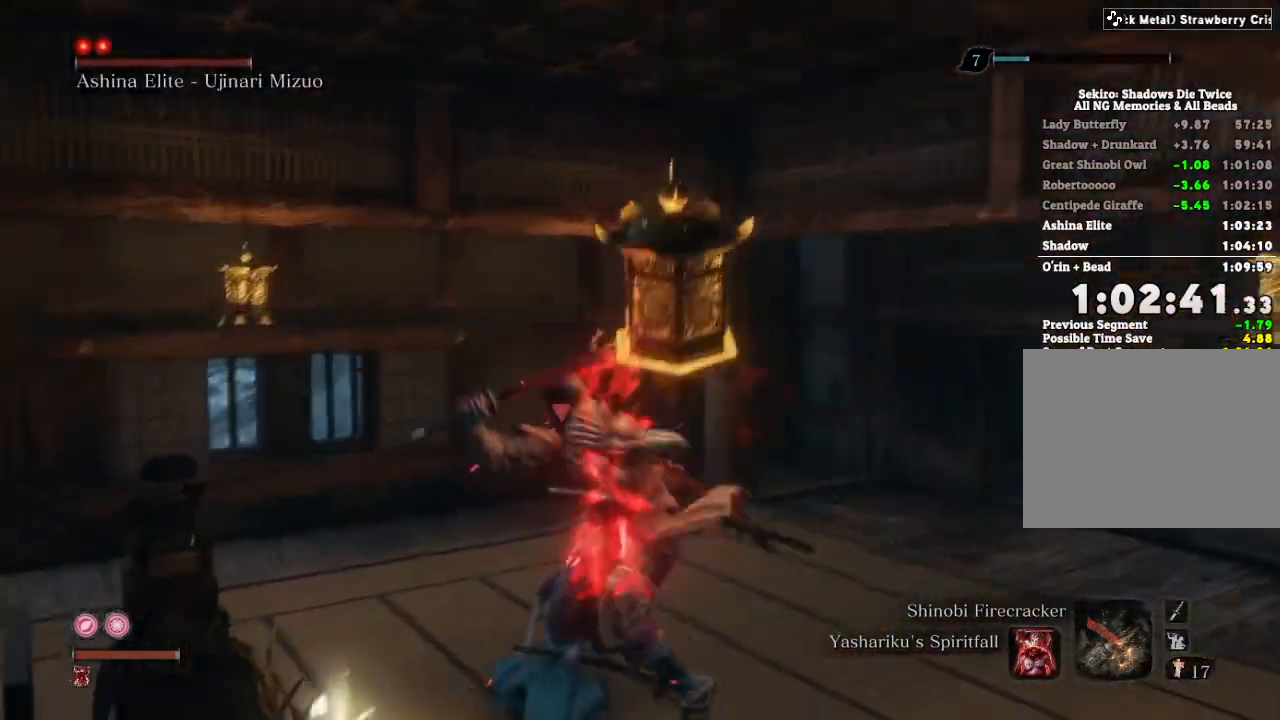
{"keys": ["w"], "mouse": [], "events": [[183, "tab", "down"], [267, "tab", "up"]]}
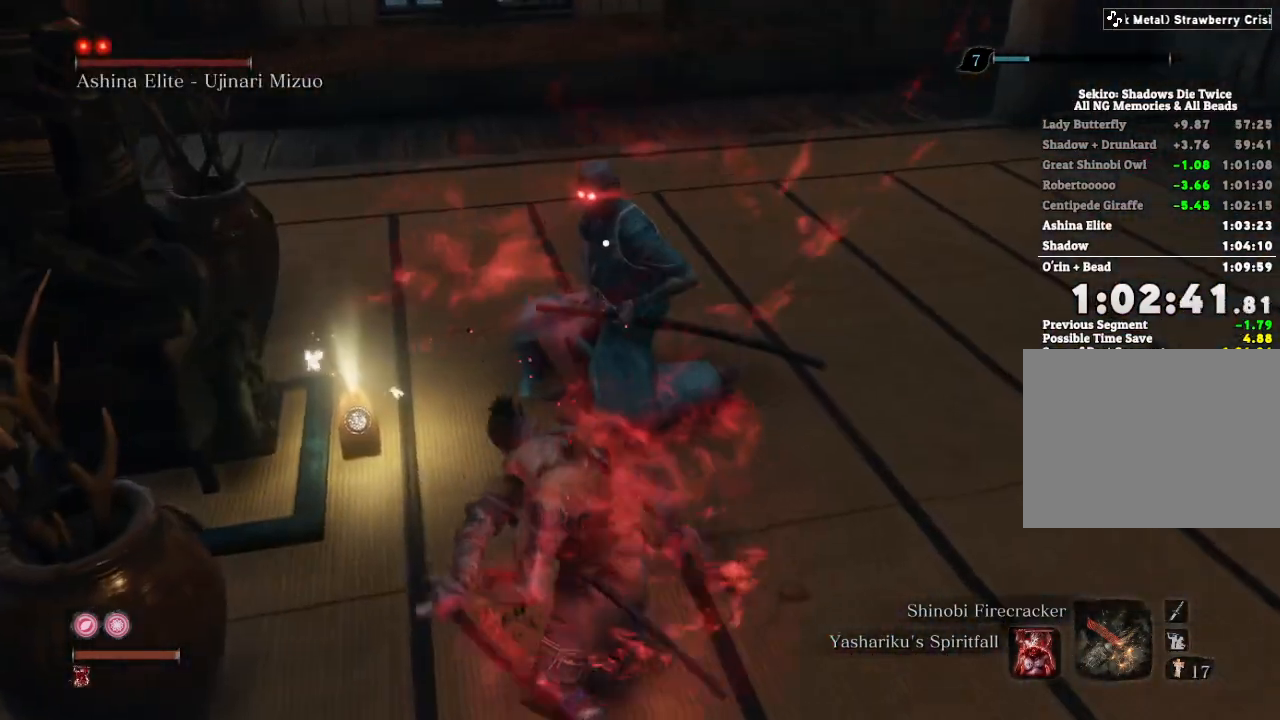
{"keys": [], "mouse": ["left"], "events": [[150, "w", "up"], [350, "mouse_left", "down"], [417, "mouse_left", "up"], [467, "mouse_left", "down"]]}
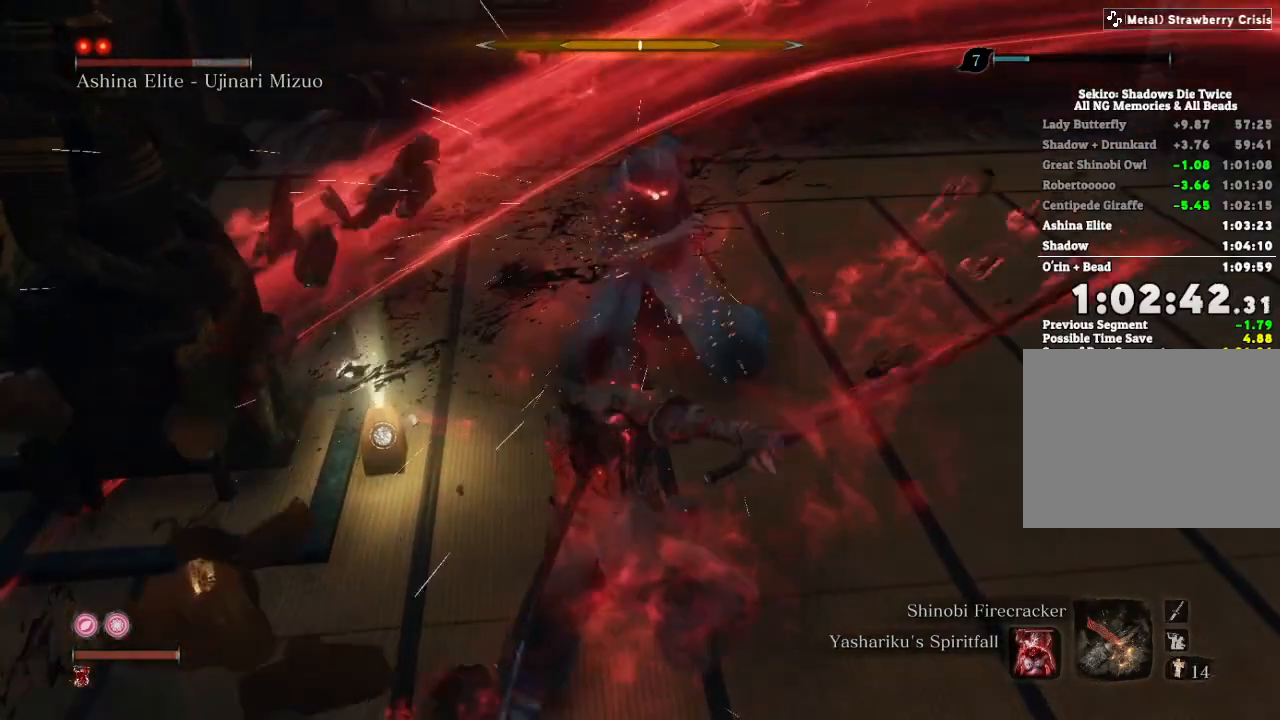
{"keys": [], "mouse": [], "events": [[33, "mouse_left", "up"]]}
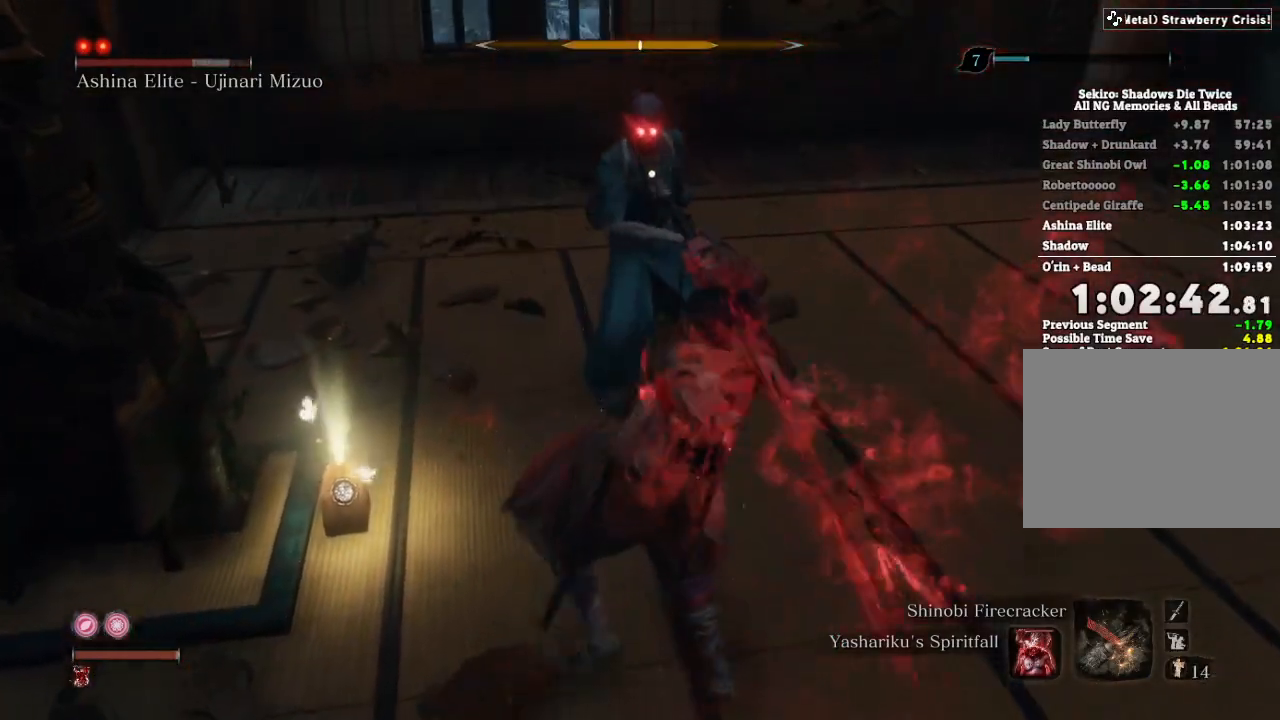
{"keys": [], "mouse": [], "events": []}
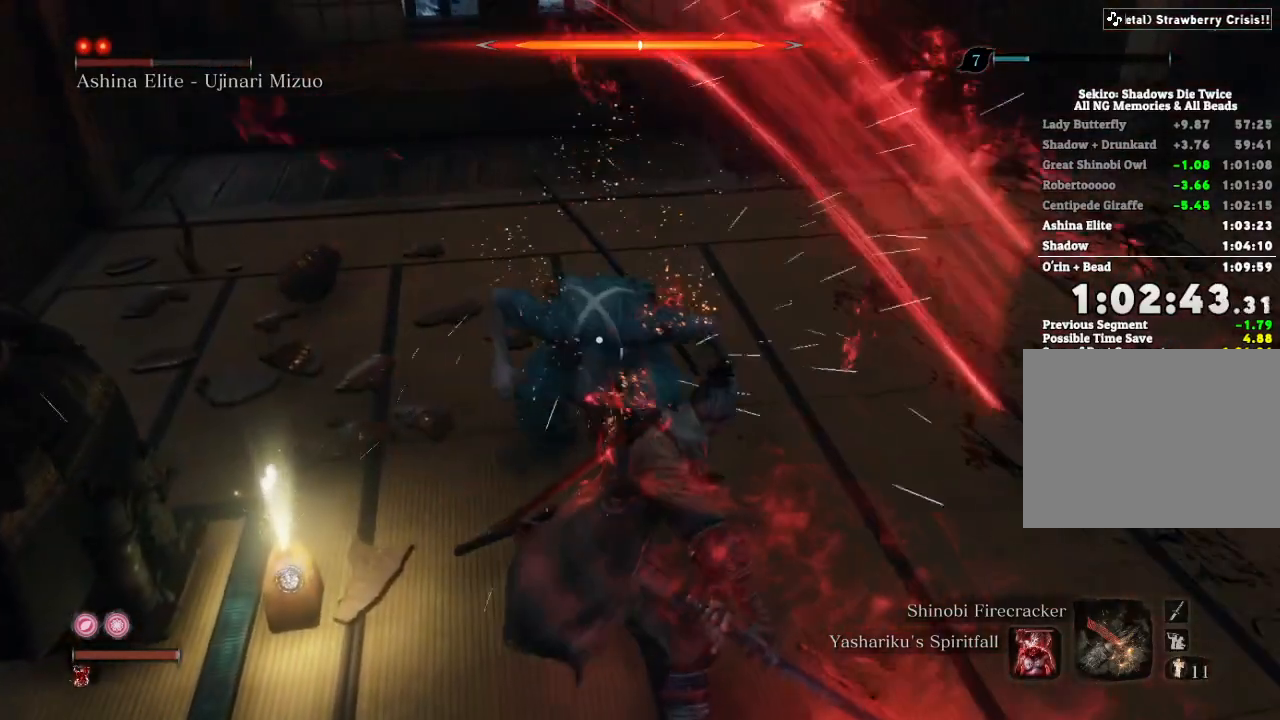
{"keys": [], "mouse": [], "events": []}
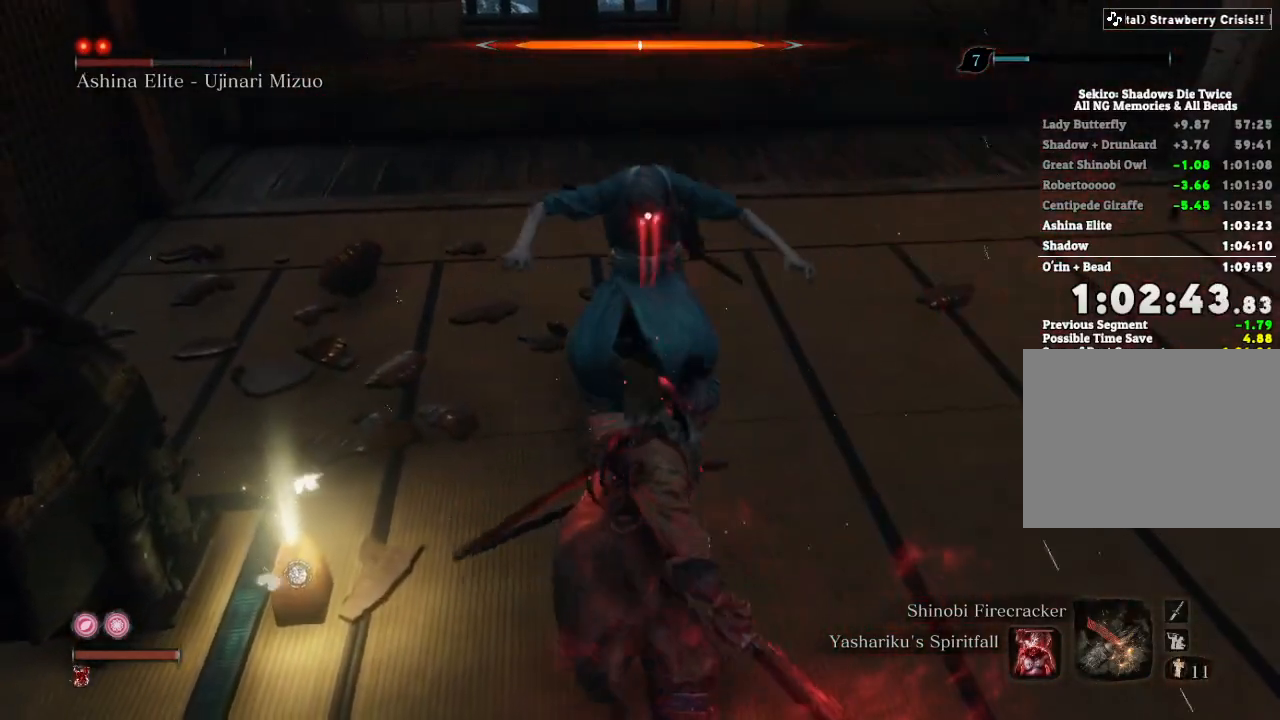
{"keys": [], "mouse": [], "events": []}
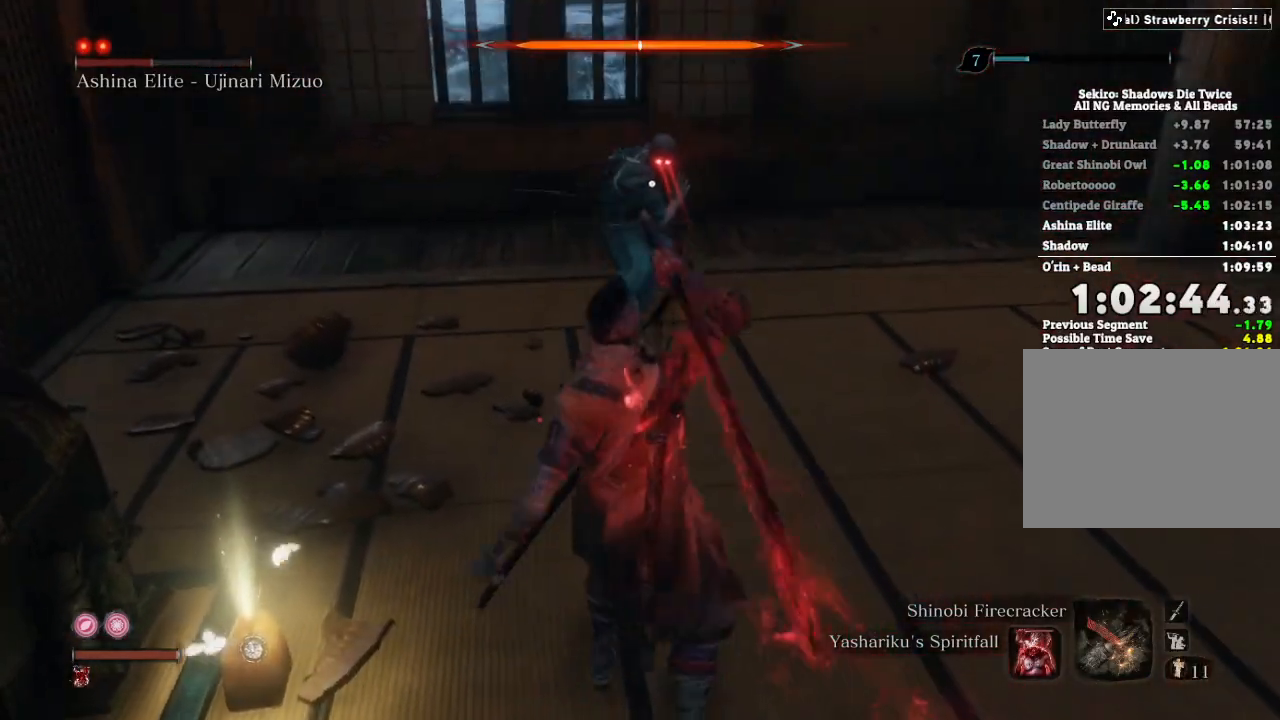
{"keys": [], "mouse": [], "events": []}
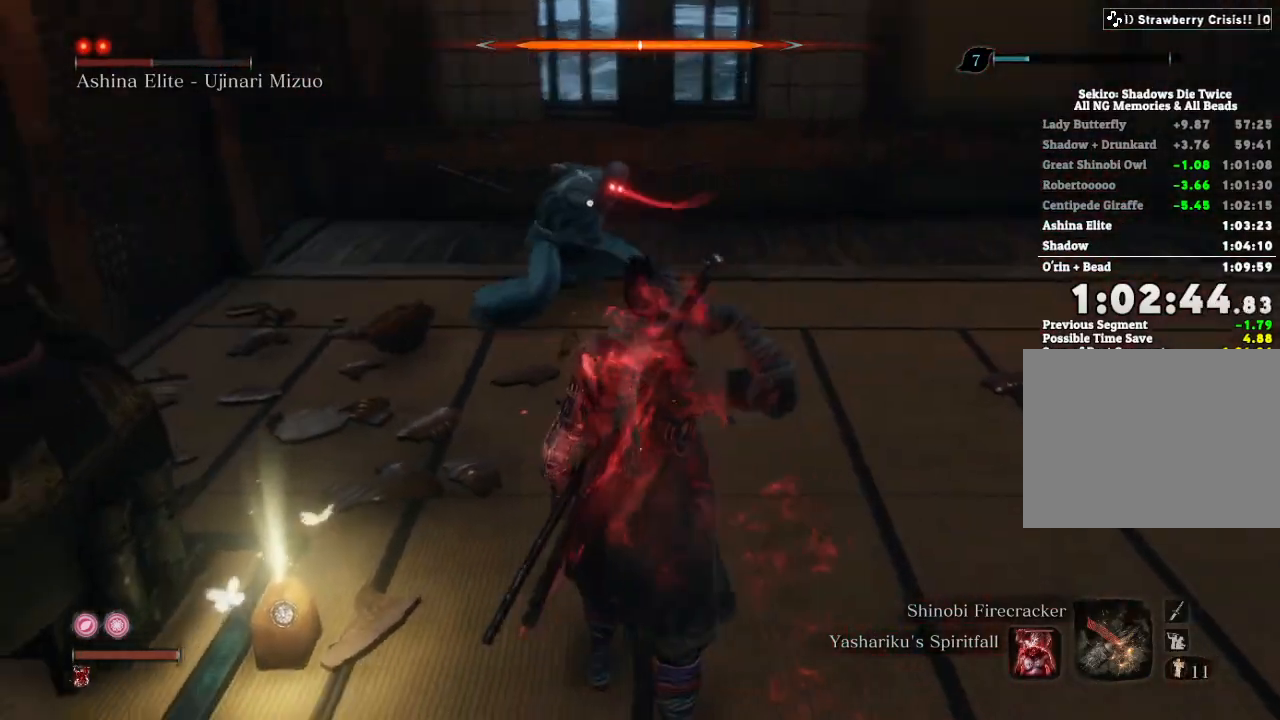
{"keys": ["s"], "mouse": [], "events": [[33, "s", "down"]]}
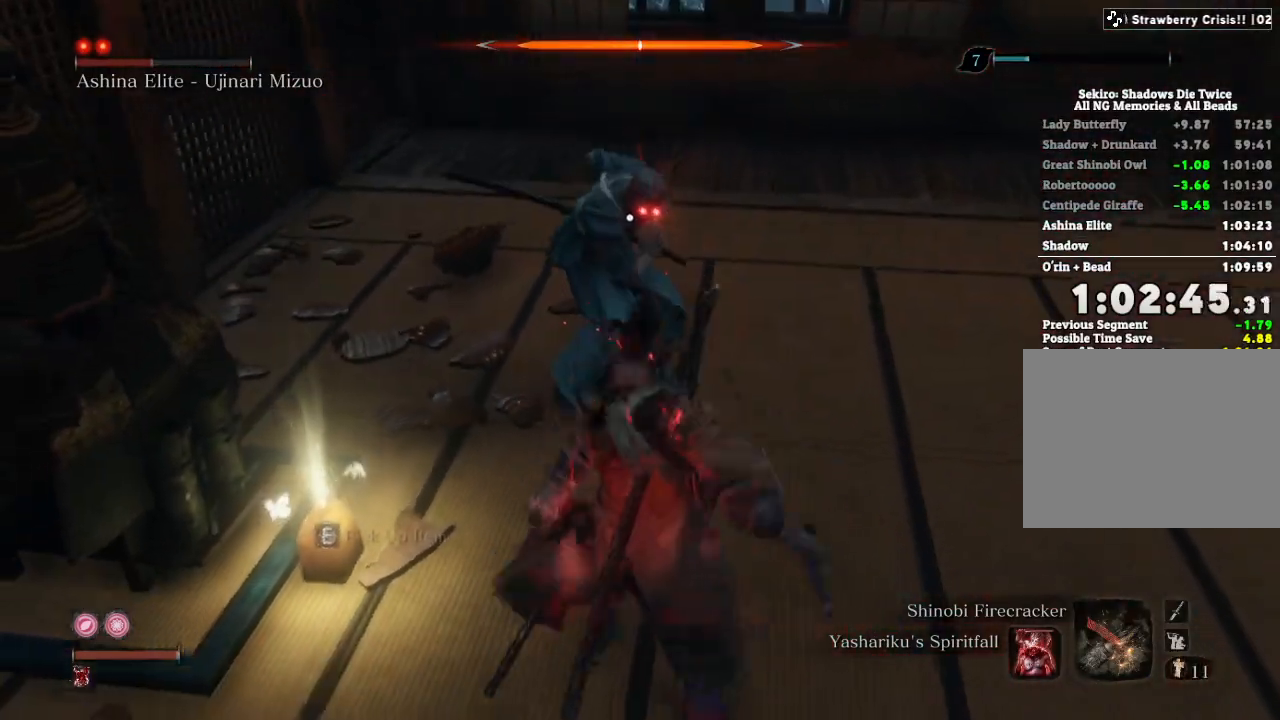
{"keys": [], "mouse": [], "events": [[50, "mouse_right", "down"], [133, "mouse_right", "up"], [417, "mouse_right", "down"], [483, "s", "up"], [500, "mouse_right", "up"]]}
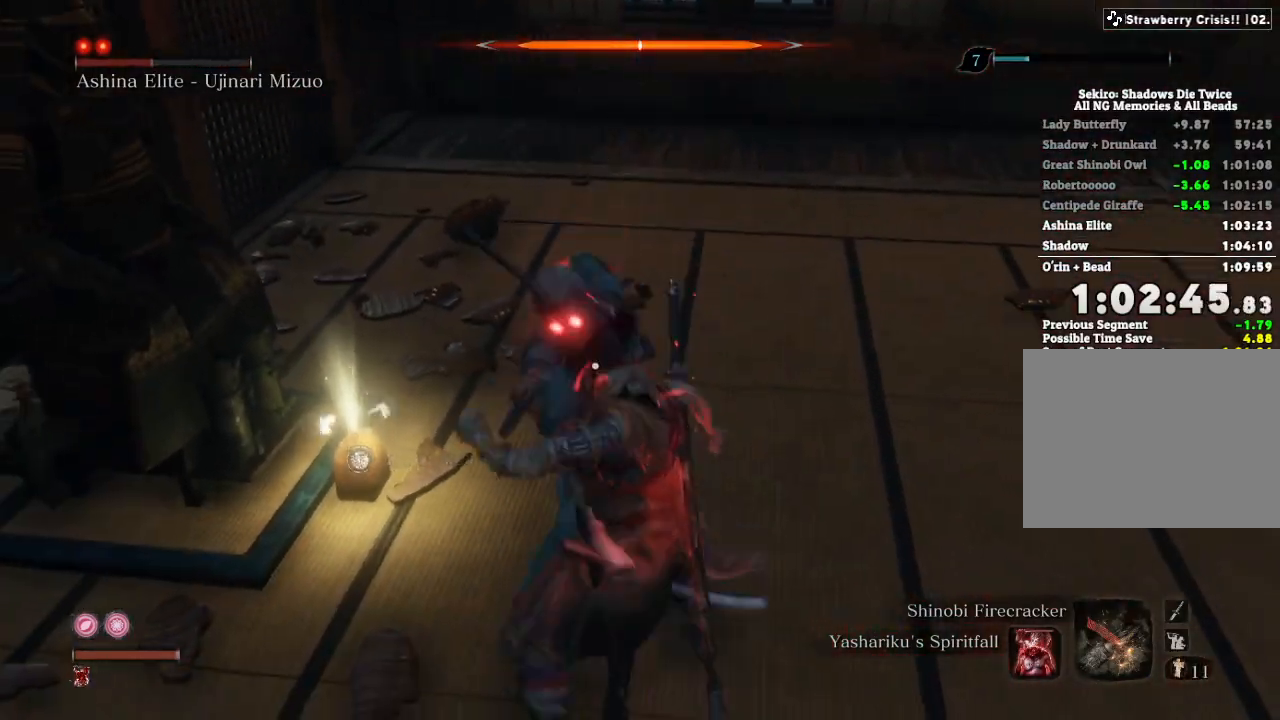
{"keys": [], "mouse": ["left"], "events": [[50, "mouse_right", "down"], [167, "mouse_right", "up"], [200, "mouse_right", "down"], [250, "mouse_right", "up"], [300, "mouse_right", "down"], [350, "mouse_right", "up"], [400, "mouse_right", "down"], [433, "mouse_right", "up"], [500, "mouse_left", "down"]]}
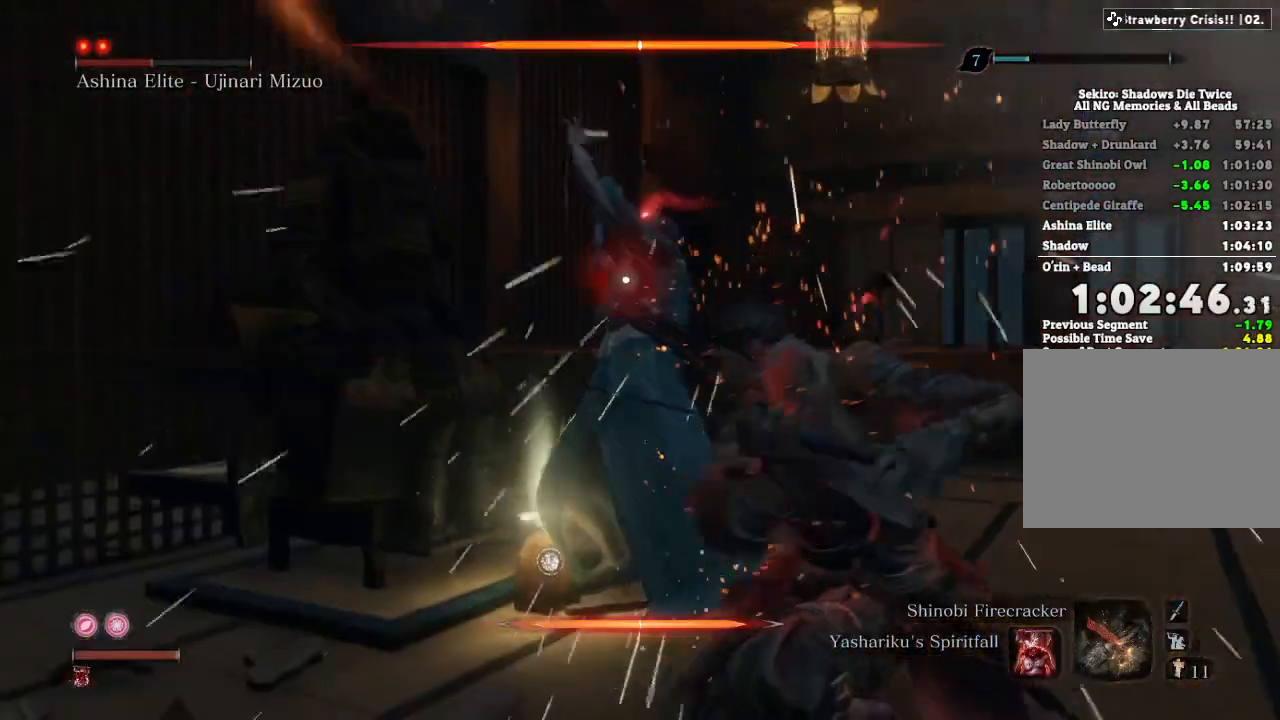
{"keys": [], "mouse": [], "events": [[50, "mouse_left", "up"]]}
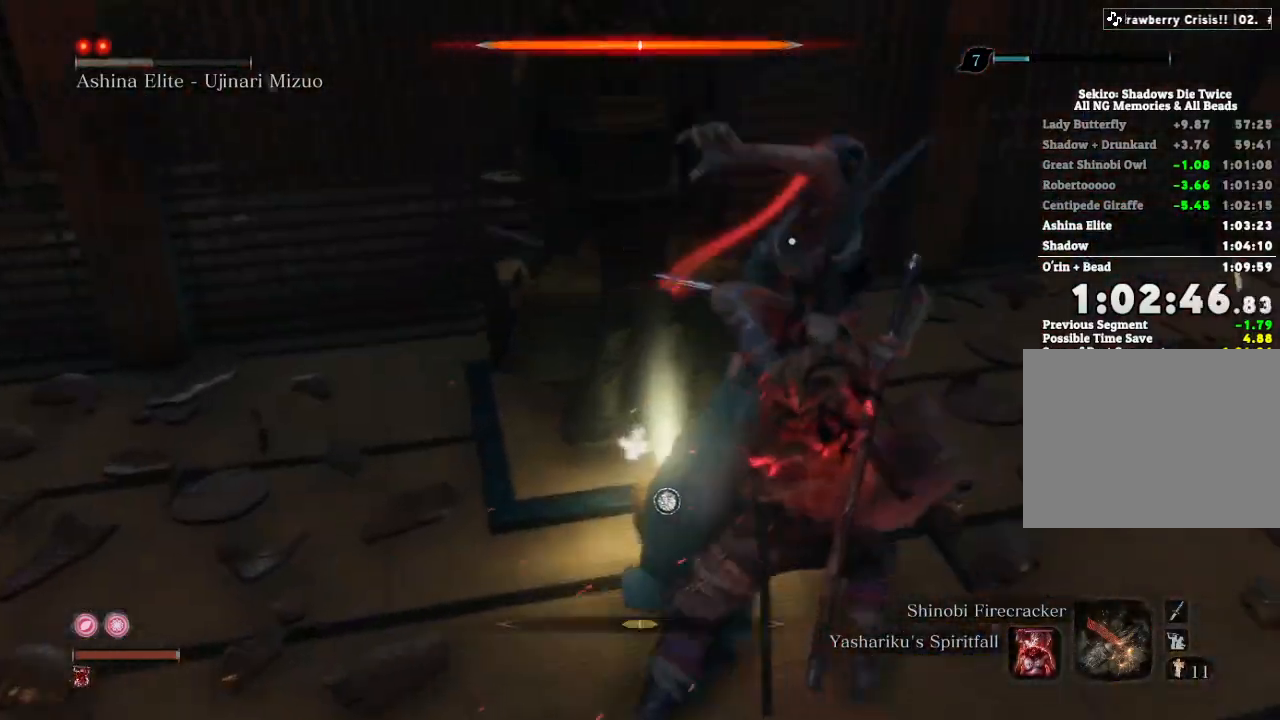
{"keys": ["d"], "mouse": [], "events": [[283, "d", "down"]]}
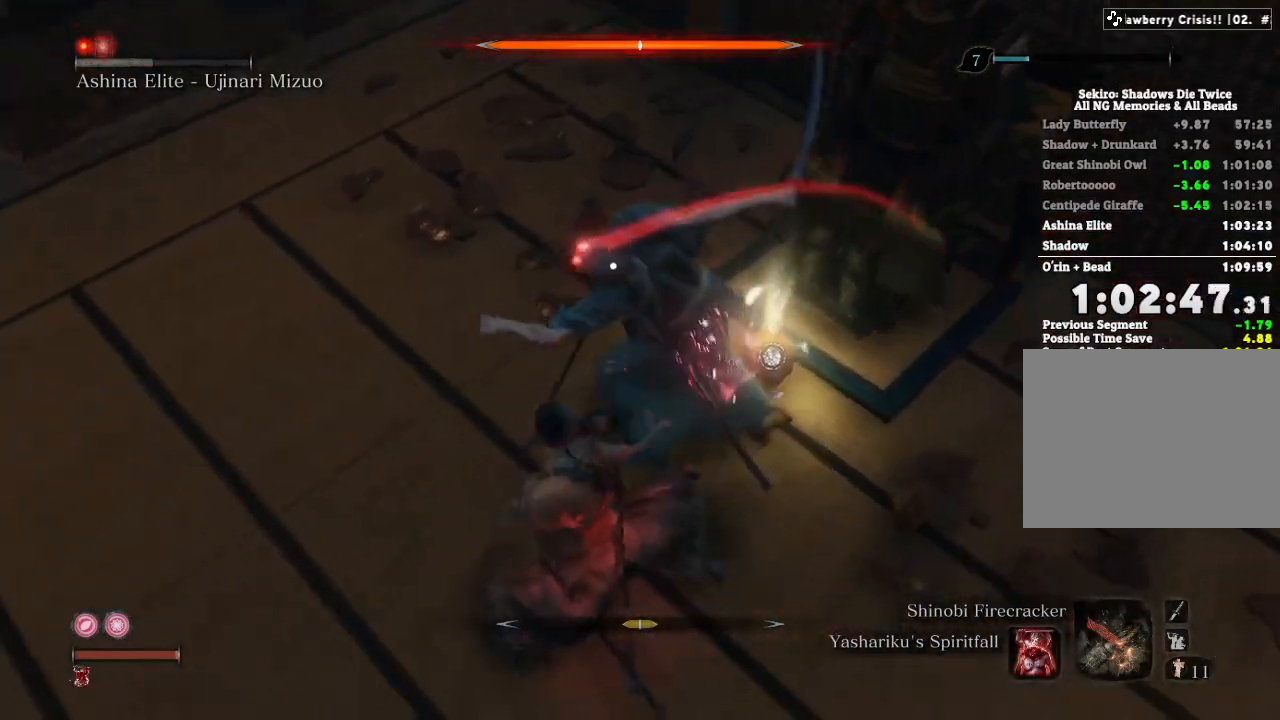
{"keys": ["d"], "mouse": [], "events": []}
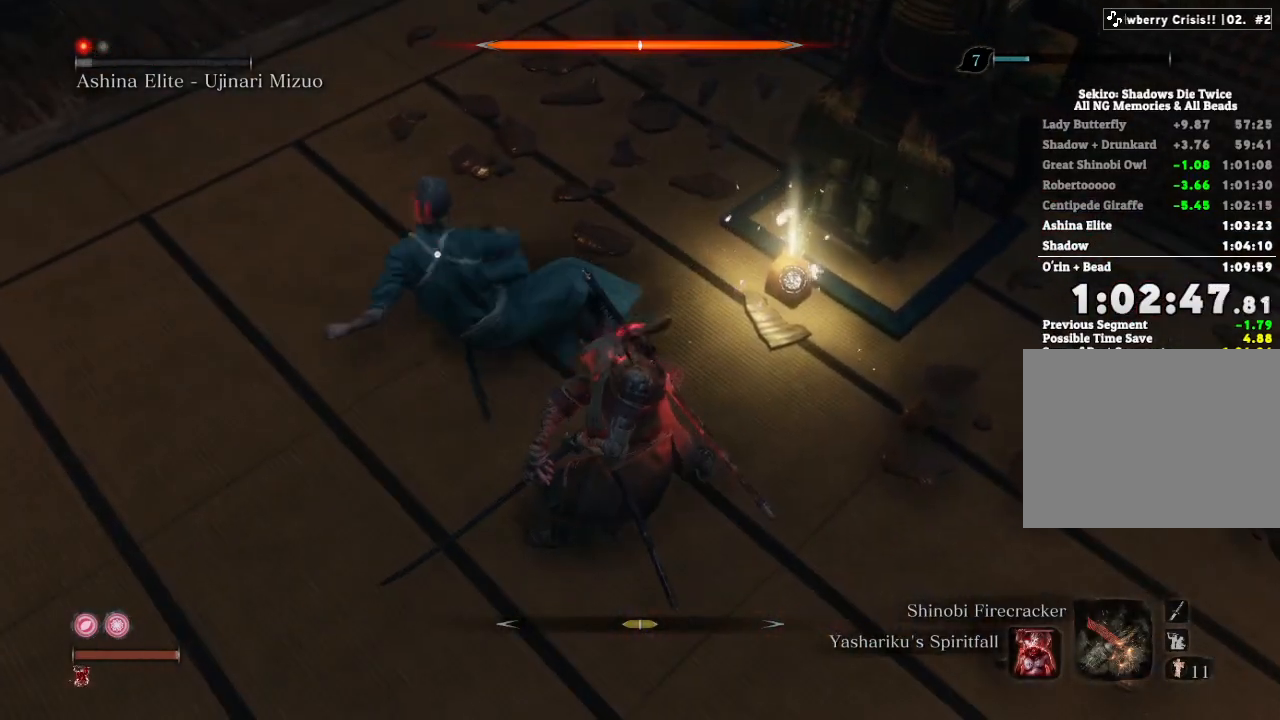
{"keys": ["d", "w"], "mouse": [], "events": [[33, "w", "down"]]}
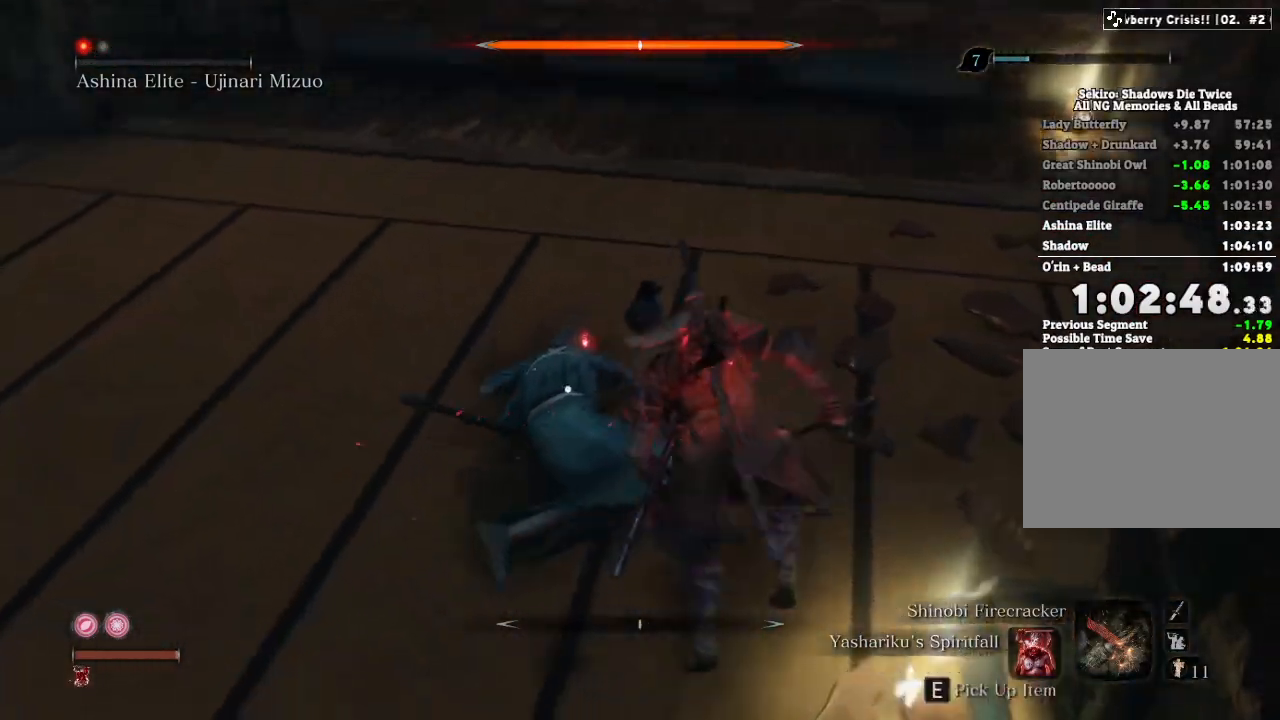
{"keys": [], "mouse": [], "events": [[100, "w", "up"], [117, "d", "up"]]}
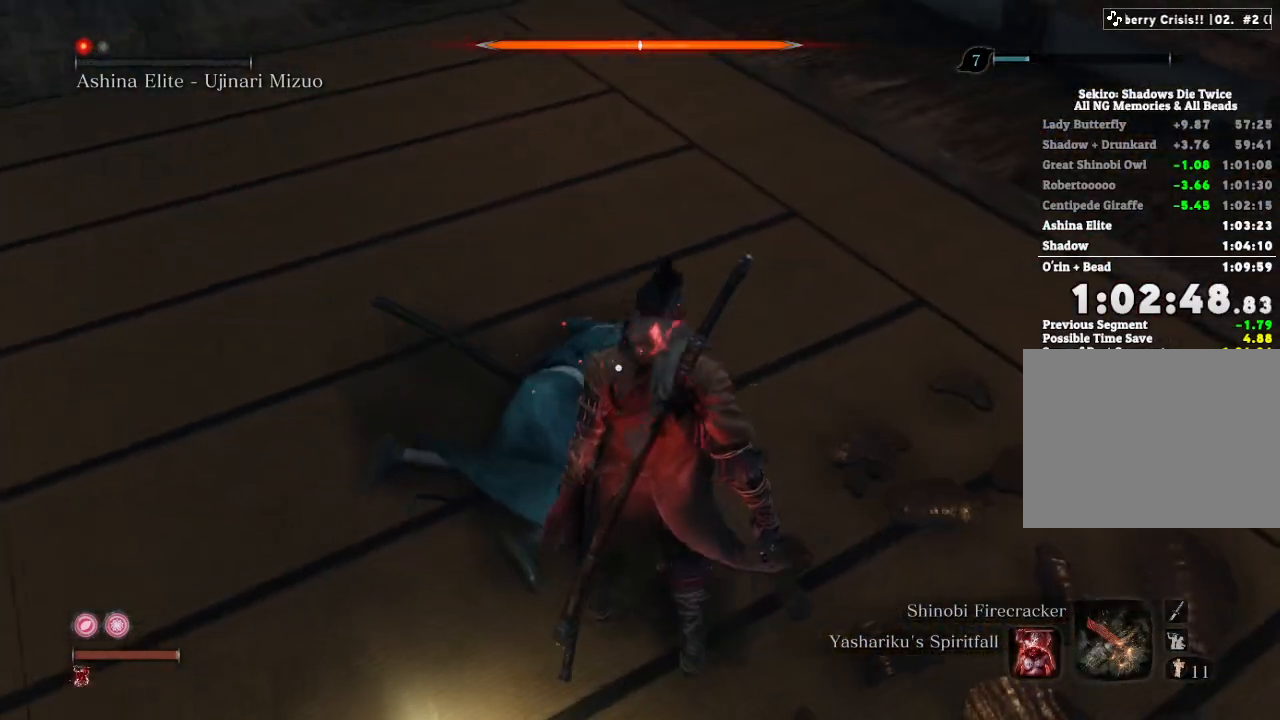
{"keys": ["d", "w"], "mouse": ["right"], "events": [[167, "space", "down"], [283, "space", "up"], [333, "mouse_right", "down"], [350, "w", "down"], [400, "mouse_left", "down"], [467, "d", "down"], [500, "mouse_left", "up"]]}
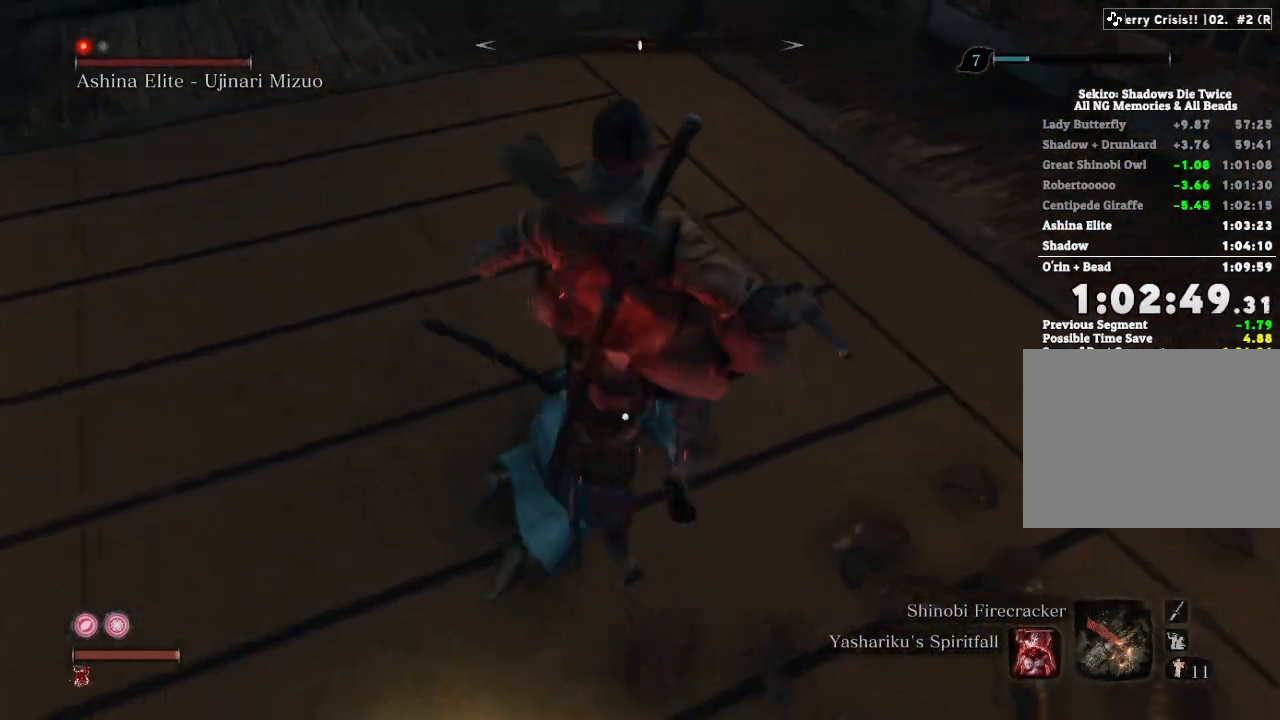
{"keys": [], "mouse": ["right"], "events": [[50, "mouse_left", "down"], [133, "mouse_left", "up"], [183, "d", "up"], [200, "mouse_left", "down"], [283, "mouse_left", "up"], [350, "w", "up"], [367, "mouse_left", "down"], [450, "mouse_left", "up"]]}